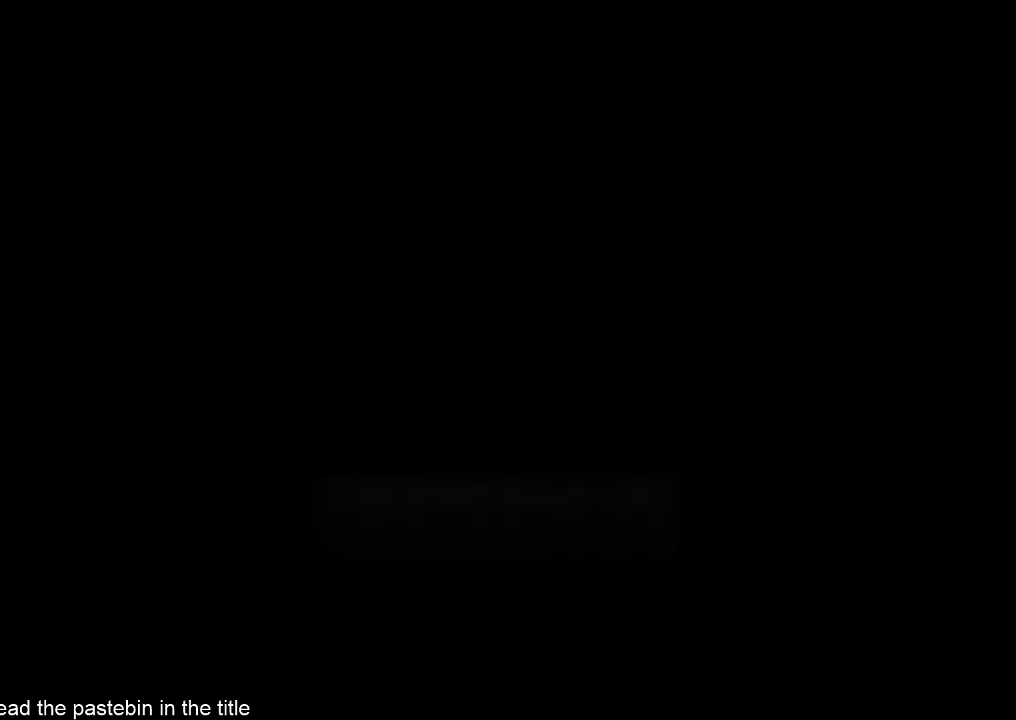
Gameplay with a controller (Nintendo layout); each line is a JSON object with the inputs held at the frame after it. "events" lists button and stick changes between this image and that frame as [ms after this image, input, new state], when the widget could be followed in between. Not read: L3 R3.
{"buttons": ["A"], "left_stick": "center", "right_stick": "center", "events": [[67, "A", "down"], [133, "A", "up"], [167, "A", "down"], [300, "A", "up"], [300, "B", "down"], [333, "A", "down"], [333, "B", "up"], [400, "A", "up"], [467, "A", "down"]]}
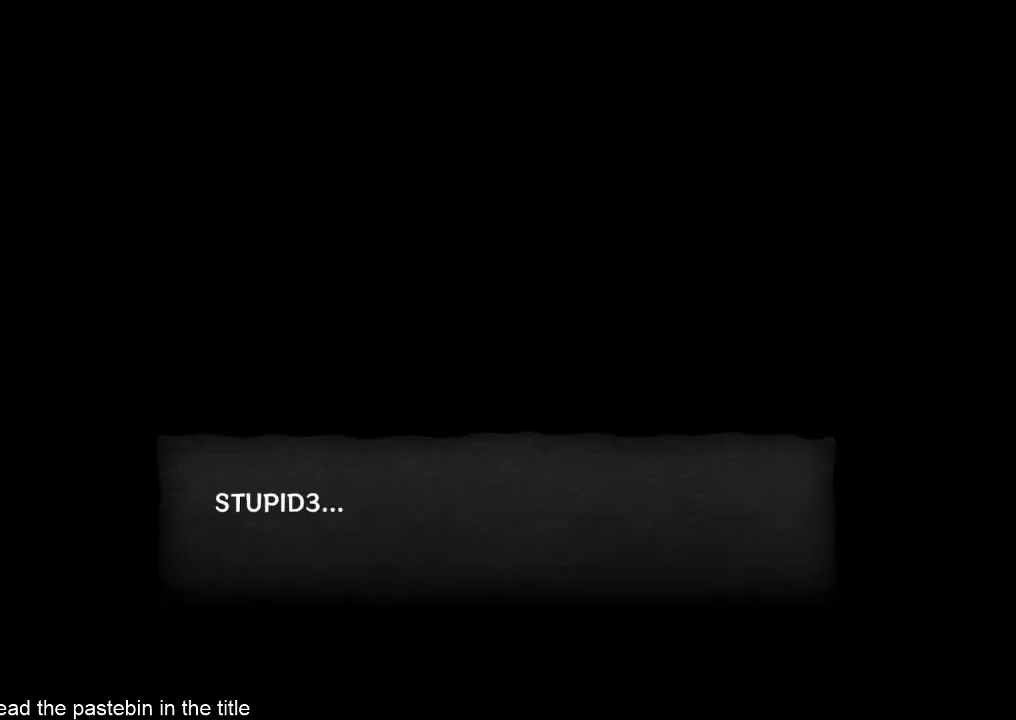
{"buttons": ["A", "B"], "left_stick": "center", "right_stick": "center", "events": [[33, "A", "up"], [33, "B", "down"], [100, "A", "down"], [100, "B", "up"], [133, "A", "up"], [200, "B", "down"], [267, "A", "down"], [267, "B", "up"], [300, "B", "down"], [367, "A", "up"], [367, "B", "up"], [433, "B", "down"], [500, "A", "down"]]}
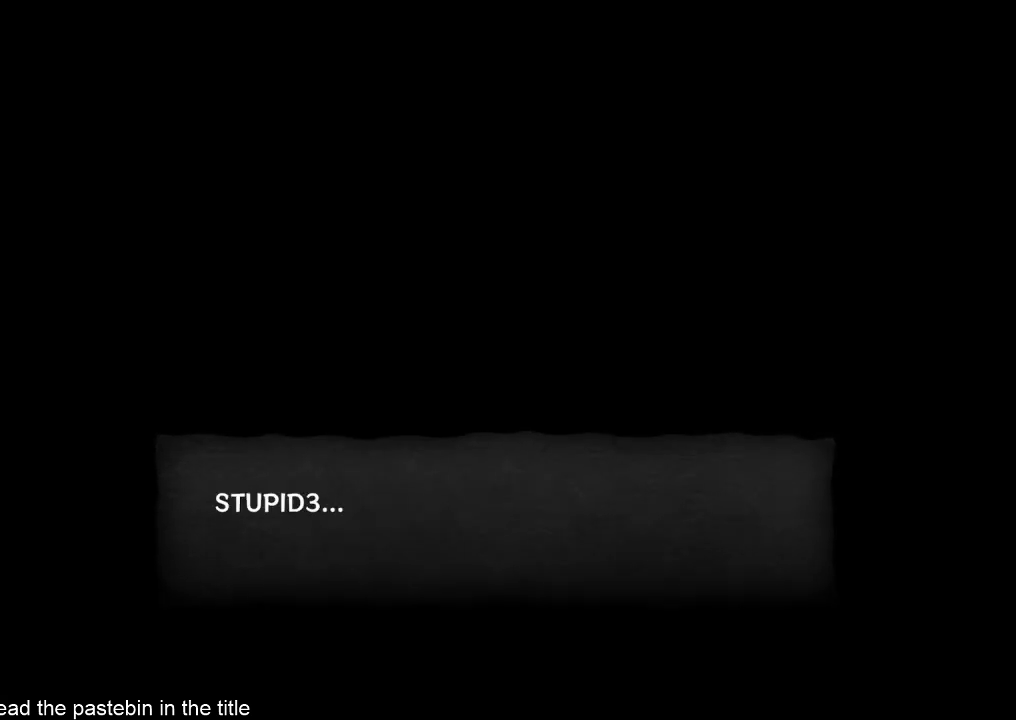
{"buttons": [], "left_stick": "center", "right_stick": "center", "events": [[67, "A", "up"], [67, "B", "up"], [133, "A", "down"], [133, "B", "down"], [167, "A", "up"], [167, "B", "up"], [267, "A", "down"], [267, "B", "down"], [300, "A", "up"], [333, "B", "up"], [367, "A", "down"], [367, "B", "down"], [433, "A", "up"], [500, "B", "up"]]}
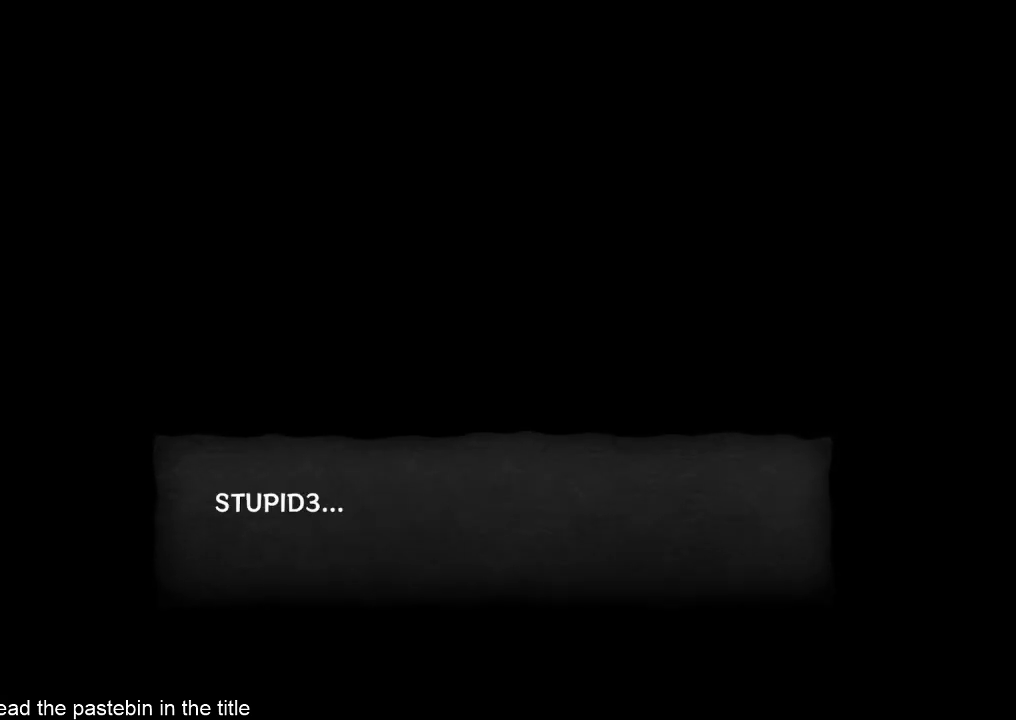
{"buttons": ["B"], "left_stick": "center", "right_stick": "center", "events": [[67, "B", "down"], [133, "B", "up"], [200, "B", "down"], [233, "A", "down"], [233, "B", "up"], [367, "A", "up"], [367, "B", "down"], [433, "A", "down"], [433, "B", "up"], [500, "A", "up"], [500, "B", "down"]]}
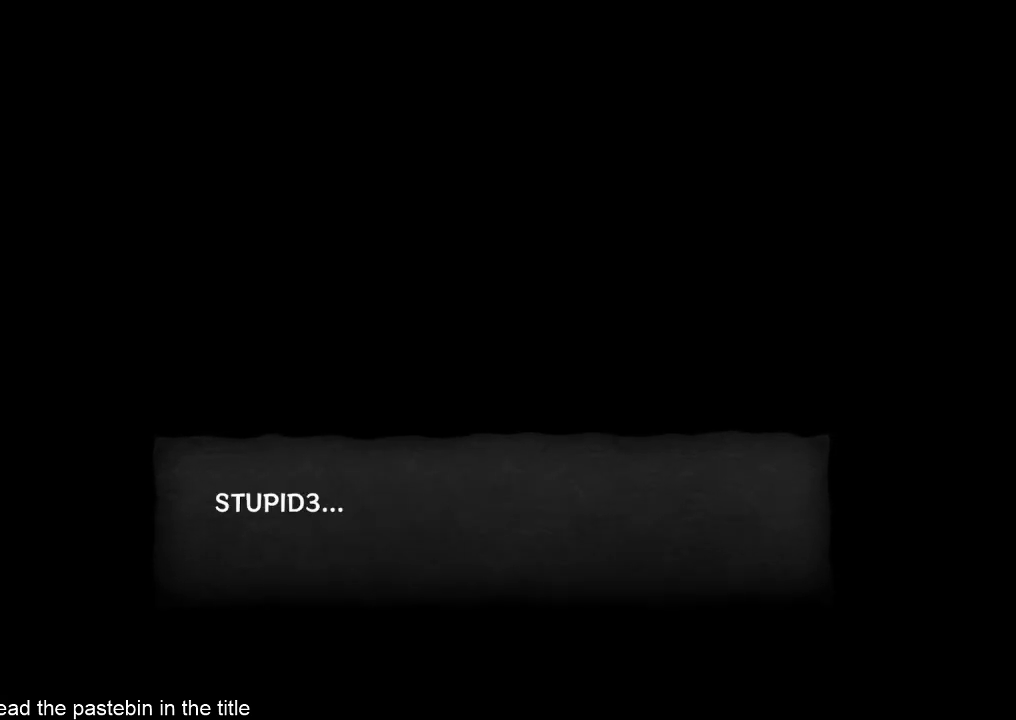
{"buttons": ["B"], "left_stick": "center", "right_stick": "center", "events": [[33, "A", "down"], [33, "B", "up"], [100, "A", "up"], [100, "B", "down"], [167, "A", "down"], [167, "B", "up"], [233, "A", "up"], [233, "B", "down"], [267, "A", "down"], [267, "B", "up"], [400, "A", "up"], [400, "B", "down"], [433, "A", "down"], [433, "B", "up"], [500, "A", "up"], [500, "B", "down"]]}
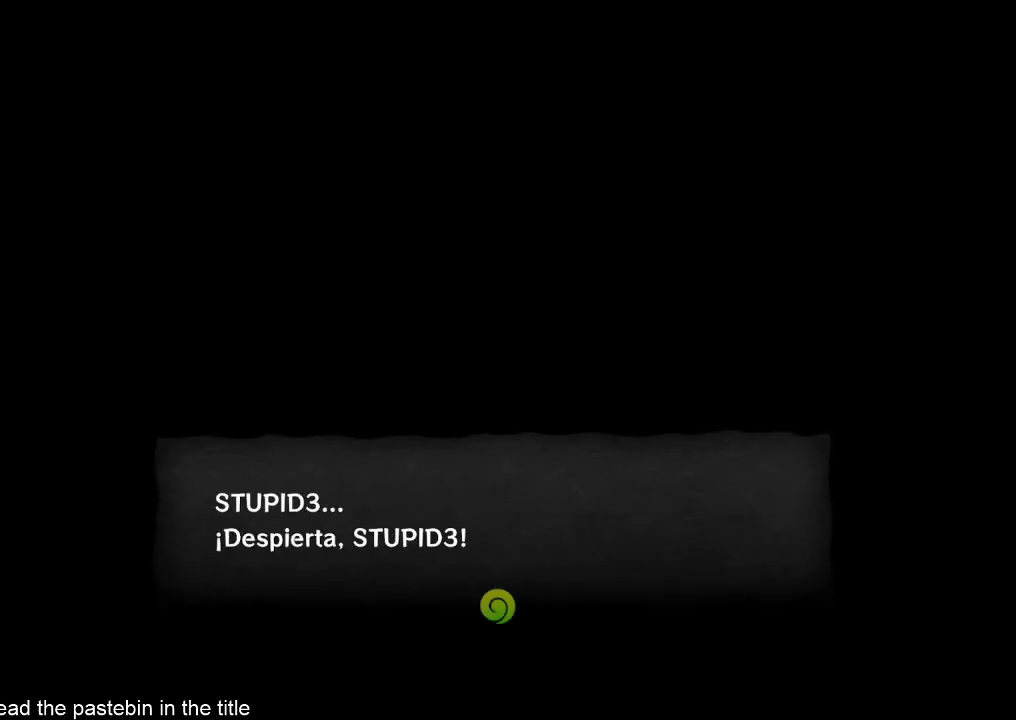
{"buttons": ["B"], "left_stick": "center", "right_stick": "center", "events": [[67, "B", "up"], [100, "B", "down"], [233, "A", "down"], [233, "B", "up"], [267, "A", "up"], [267, "B", "down"], [333, "A", "down"], [333, "B", "up"], [400, "A", "up"], [500, "B", "down"]]}
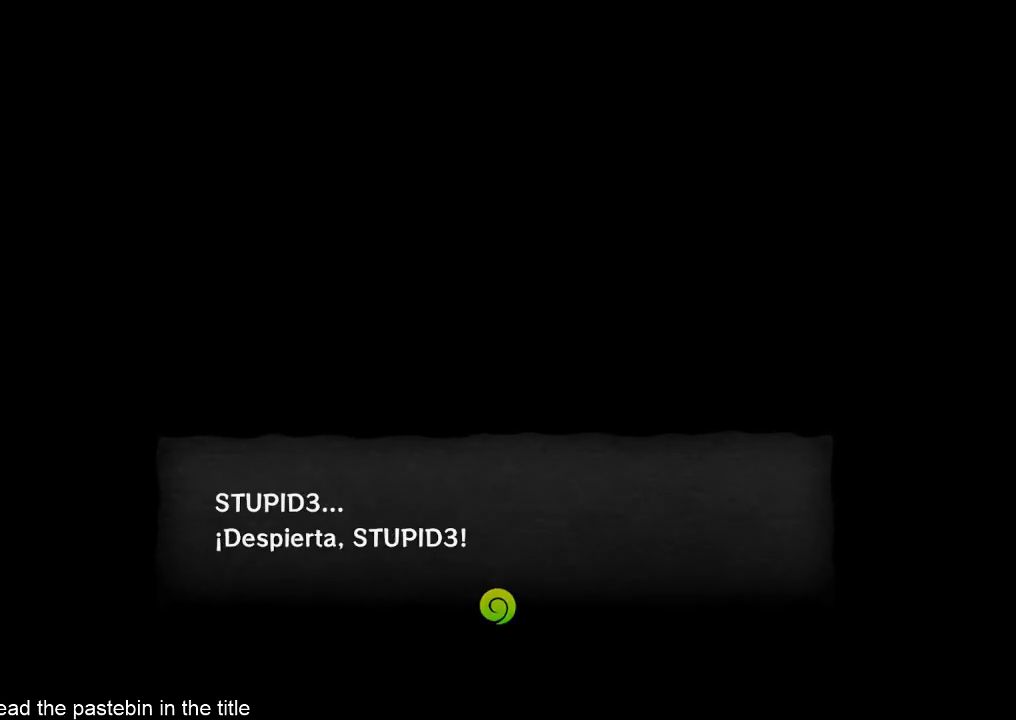
{"buttons": ["B"], "left_stick": "center", "right_stick": "center", "events": [[133, "A", "down"], [133, "B", "up"], [167, "A", "up"], [167, "B", "down"], [233, "A", "down"], [233, "B", "up"], [300, "A", "up"], [367, "B", "down"], [433, "B", "up"], [500, "B", "down"]]}
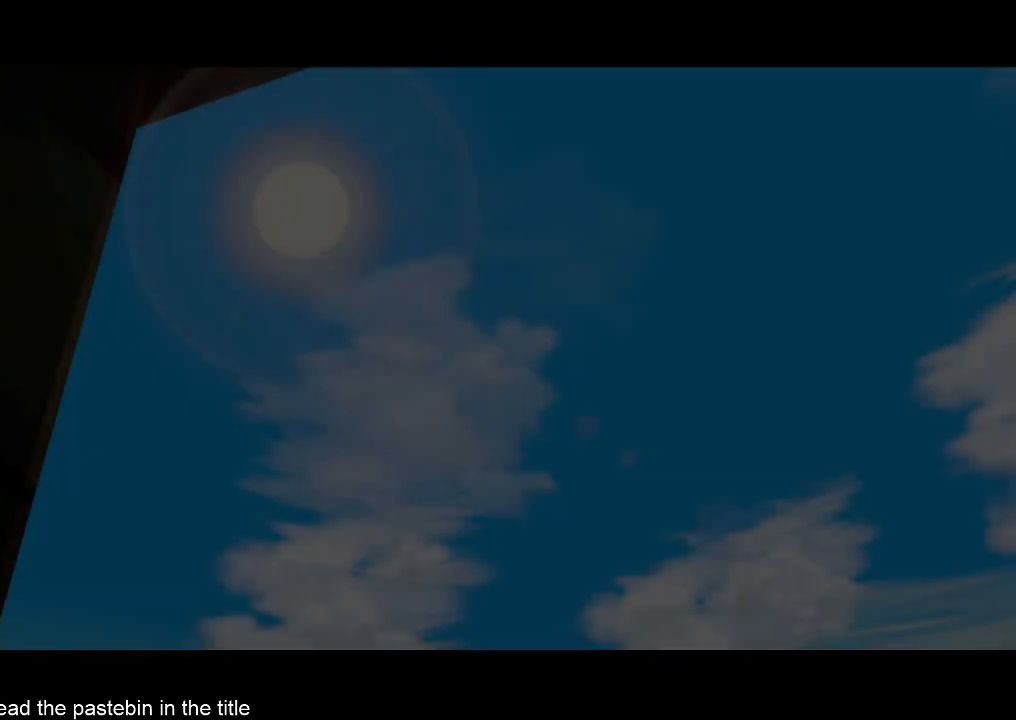
{"buttons": [], "left_stick": "center", "right_stick": "center", "events": [[33, "A", "down"], [100, "A", "up"], [167, "B", "up"], [200, "A", "down"], [200, "B", "down"], [267, "A", "up"], [267, "B", "up"], [400, "B", "down"], [467, "B", "up"]]}
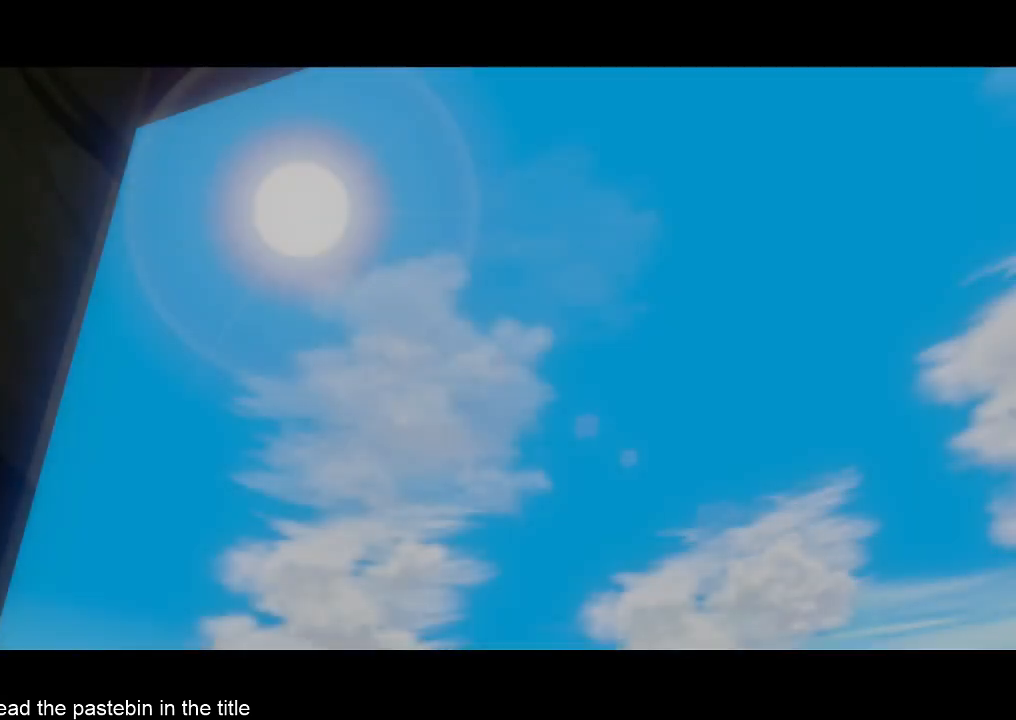
{"buttons": [], "left_stick": "center", "right_stick": "center", "events": [[67, "A", "down"], [67, "B", "down"], [133, "A", "up"], [133, "B", "up"], [267, "B", "down"], [333, "B", "up"], [433, "B", "down"], [500, "B", "up"]]}
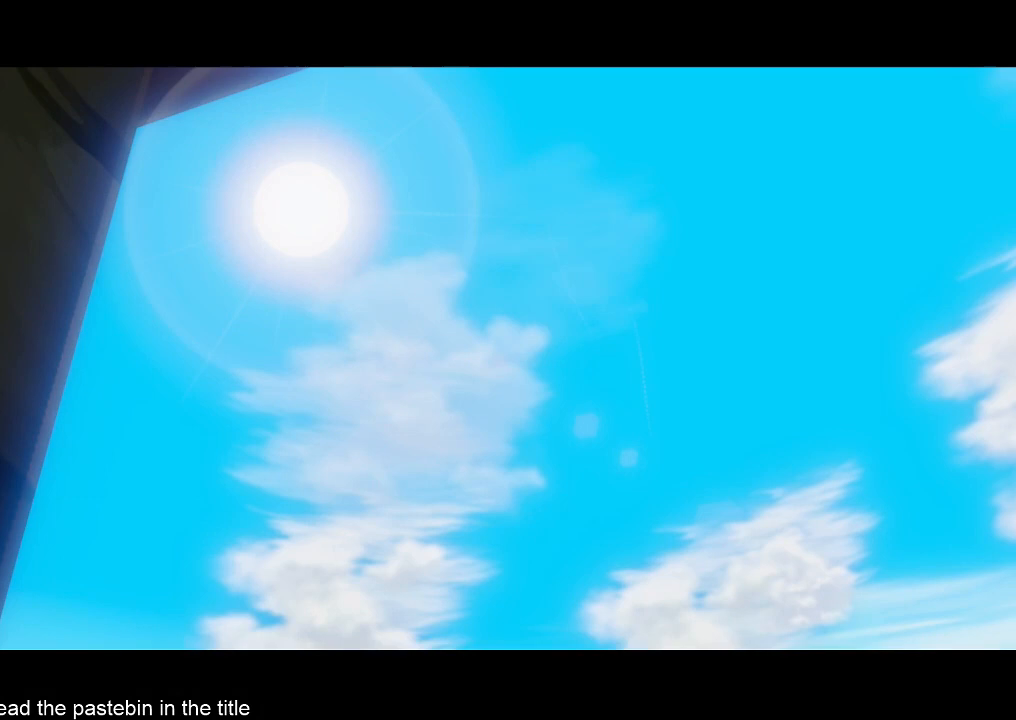
{"buttons": ["A"], "left_stick": "center", "right_stick": "center", "events": [[133, "B", "down"], [167, "A", "down"], [167, "B", "up"], [300, "A", "up"], [333, "B", "down"], [433, "A", "down"], [433, "B", "up"]]}
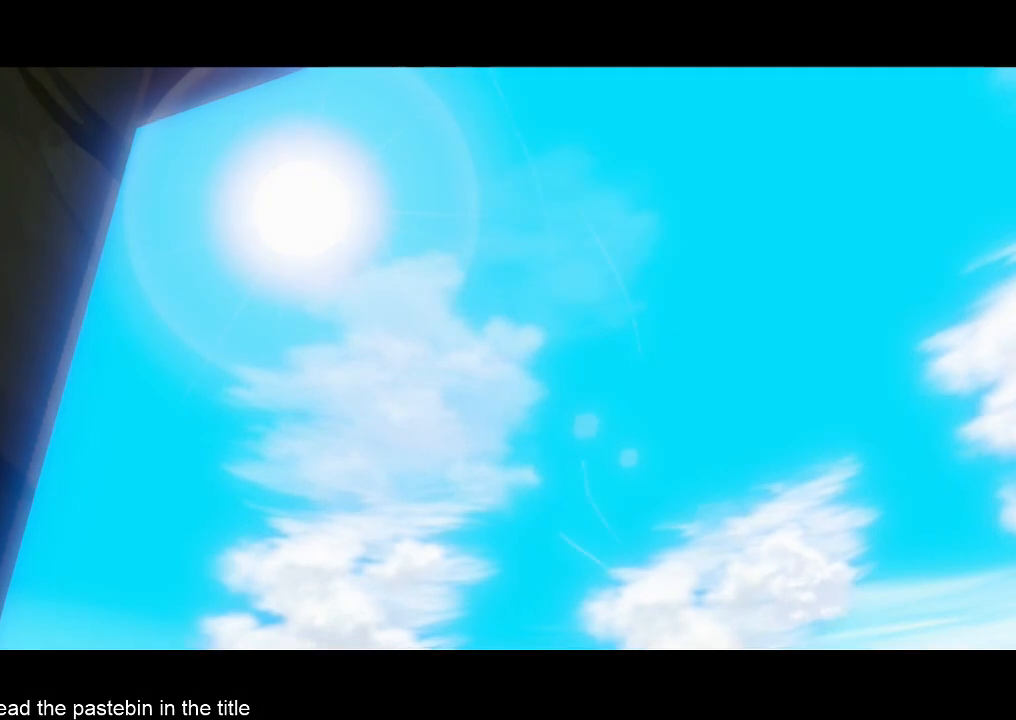
{"buttons": ["B"], "left_stick": "center", "right_stick": "center", "events": [[33, "A", "up"], [200, "A", "down"], [267, "A", "up"], [267, "B", "down"], [300, "A", "down"], [300, "B", "up"], [367, "A", "up"], [367, "B", "down"], [433, "A", "down"], [433, "B", "up"], [500, "A", "up"], [500, "B", "down"]]}